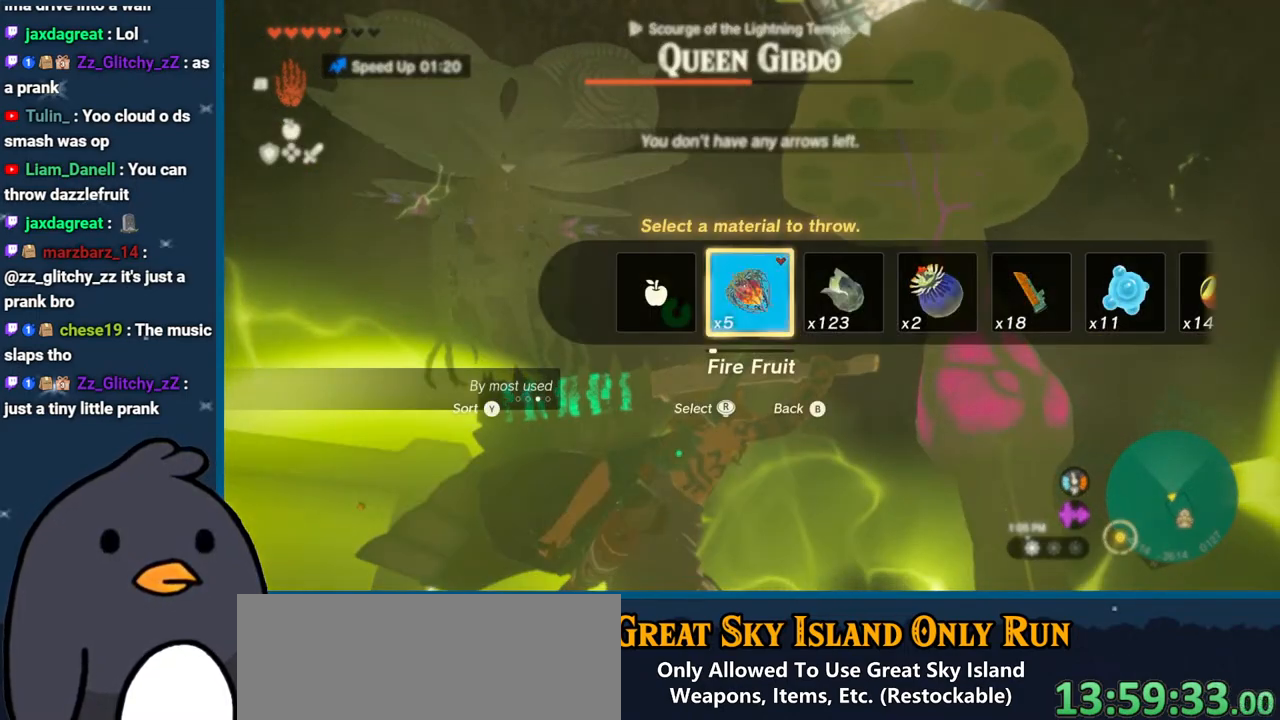
Gameplay with a controller (Nintendo layout); each line is a JSON object with the inputs held at the frame after it. "events" lists button and stick changes between this image and that frame as [ms after this image, input, new state], when the widget could be followed in between. Not read: L3 R3.
{"buttons": ["R1"], "left_stick": "left", "right_stick": "left", "events": []}
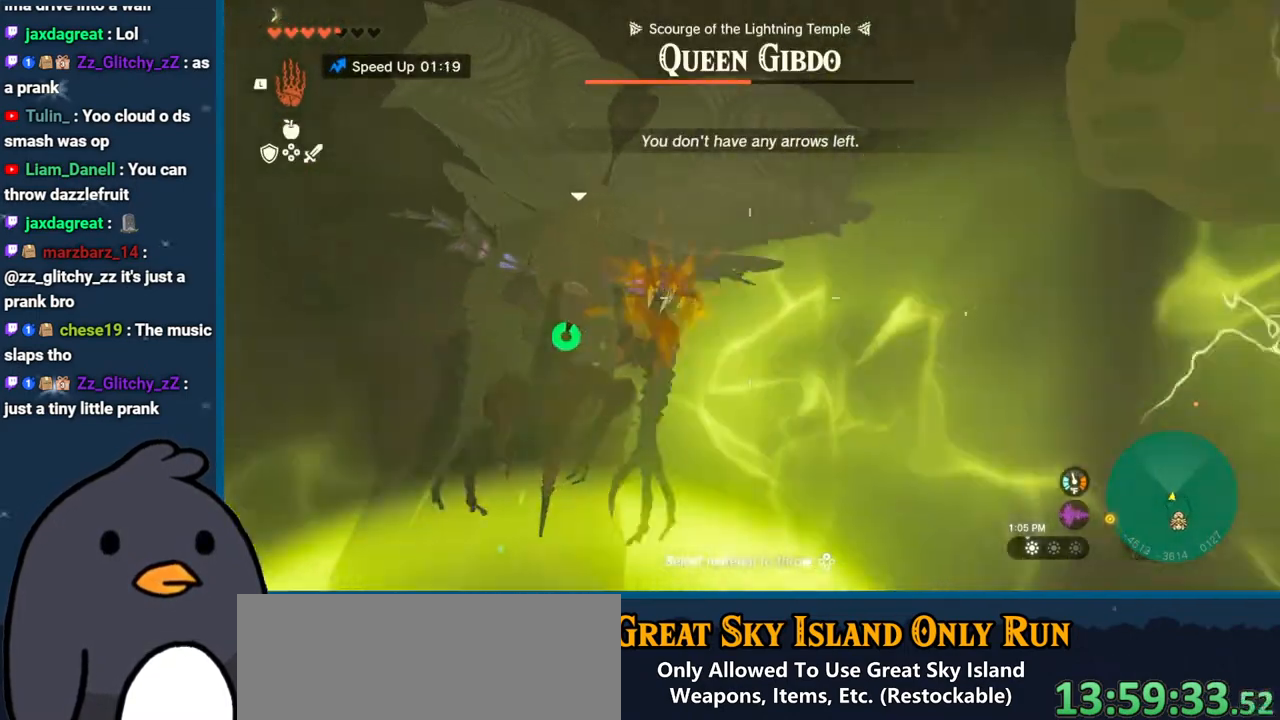
{"buttons": [], "left_stick": "up-right", "right_stick": "center", "events": [[17, "R1", "up"], [83, "right_stick", "center"], [117, "left_stick", "up"], [250, "left_stick", "up-right"]]}
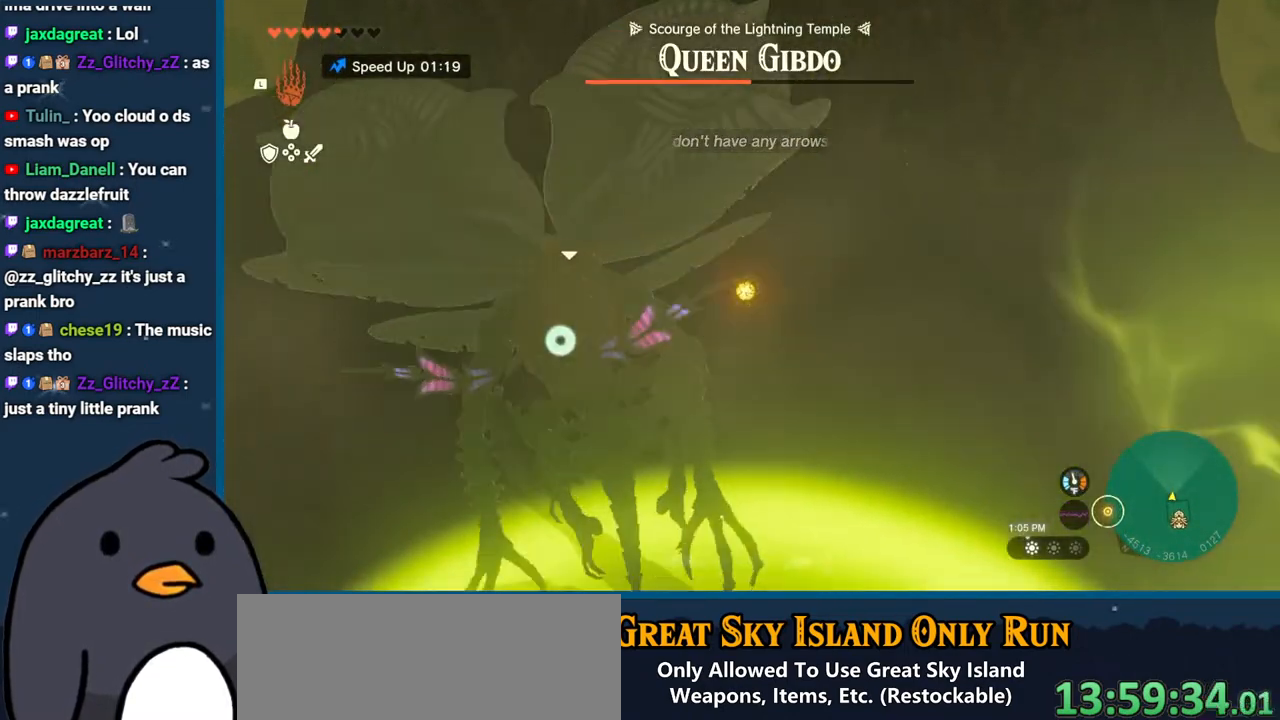
{"buttons": ["R1"], "left_stick": "center", "right_stick": "down-left", "events": [[183, "left_stick", "up-left"], [200, "right_stick", "down-left"], [383, "left_stick", "center"], [467, "R1", "down"]]}
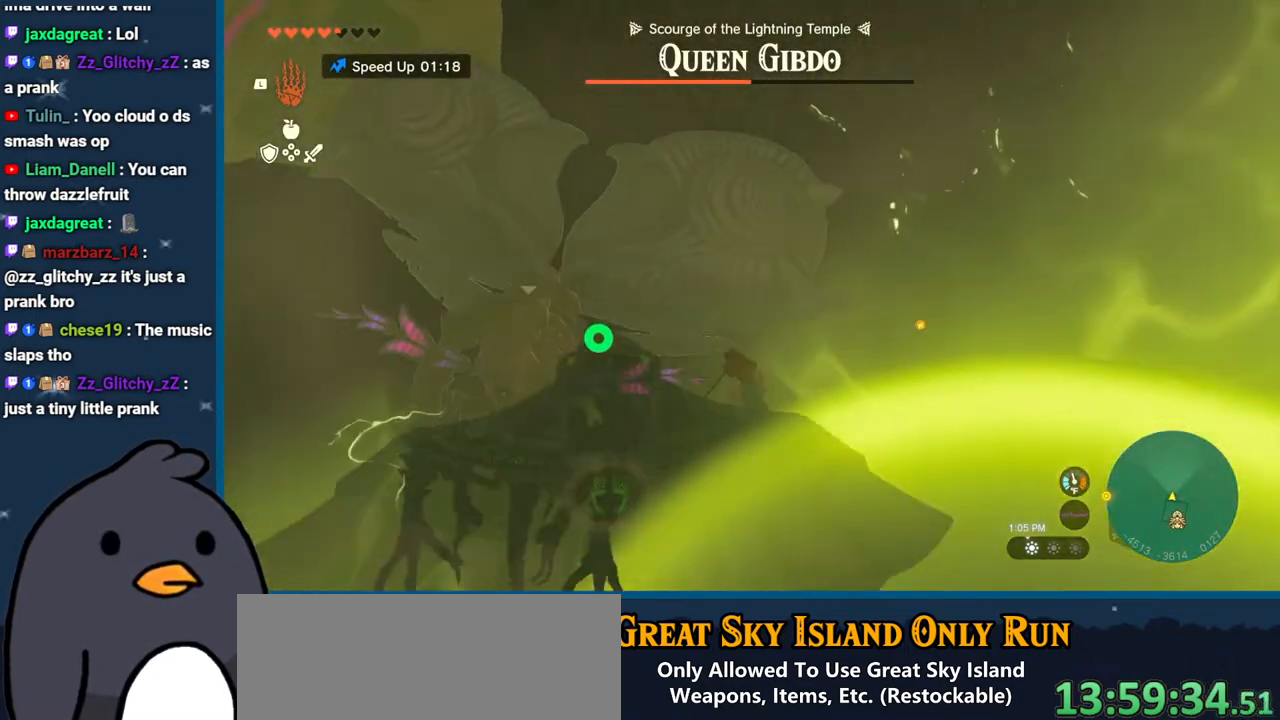
{"buttons": ["R1"], "left_stick": "up", "right_stick": "down-left", "events": [[100, "DPAD_UP", "down"], [217, "DPAD_UP", "up"], [367, "left_stick", "up"]]}
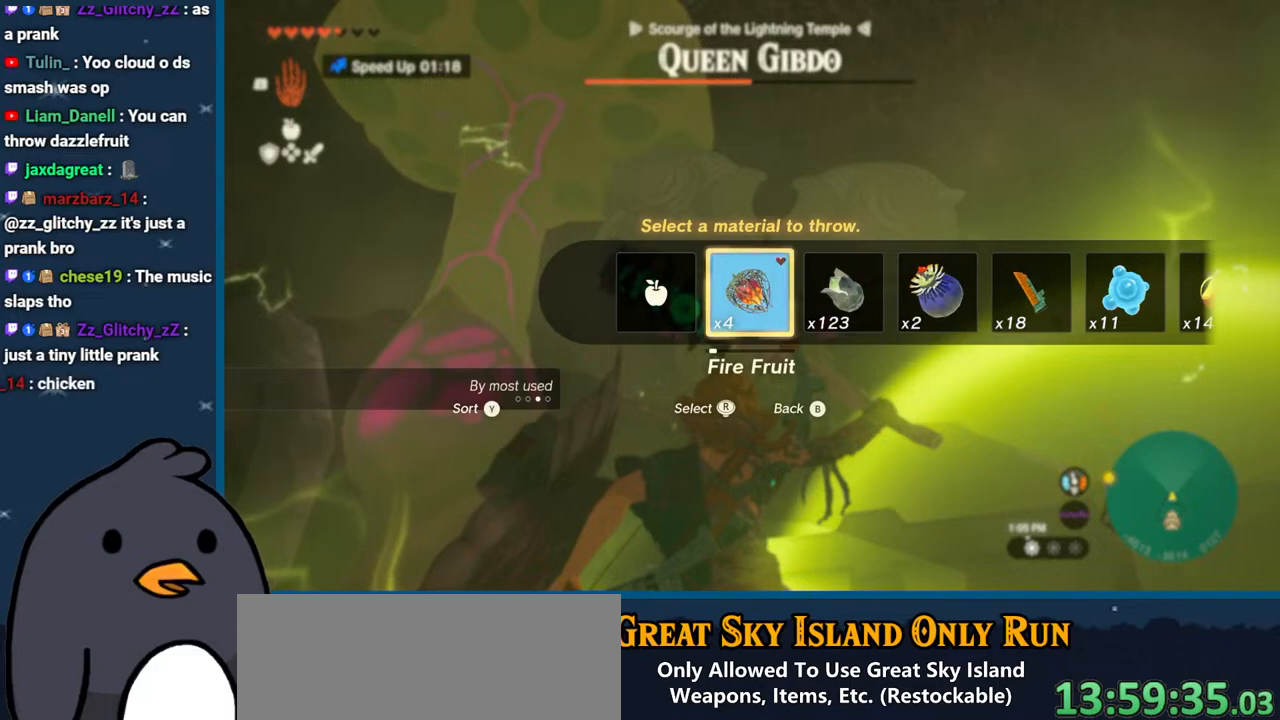
{"buttons": [], "left_stick": "up", "right_stick": "up", "events": [[100, "right_stick", "center"], [433, "right_stick", "up"], [450, "R1", "up"]]}
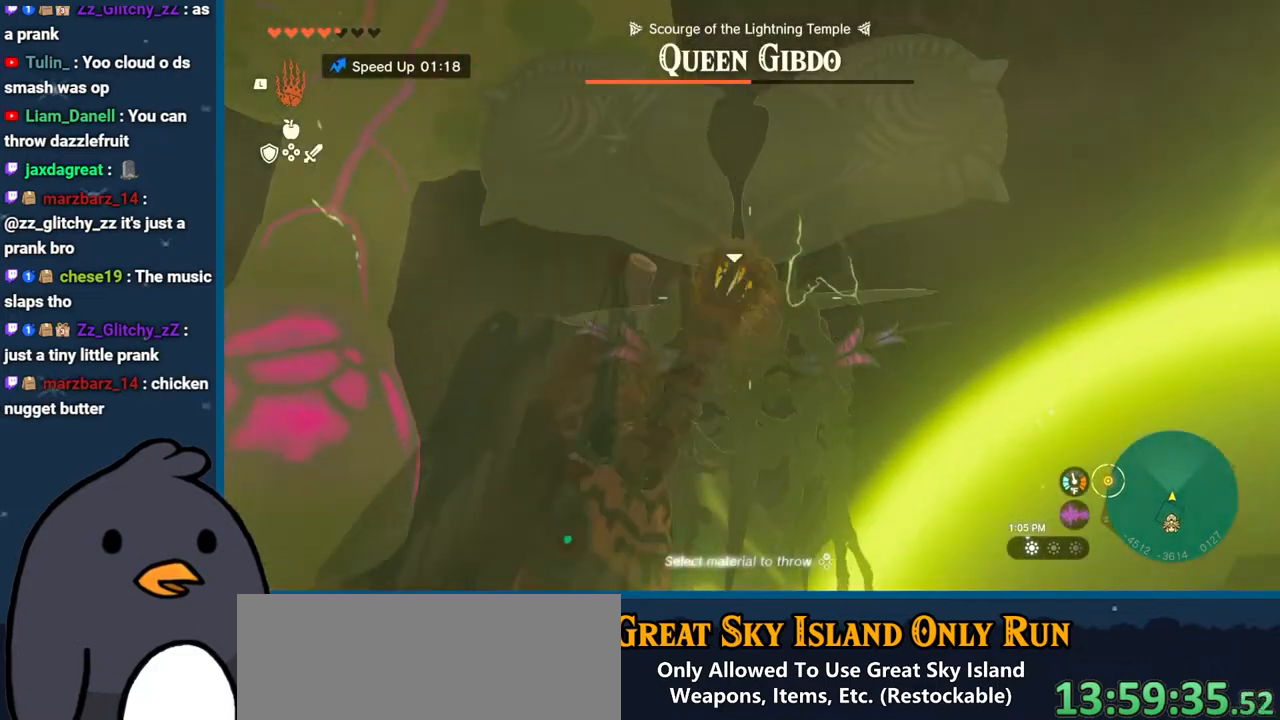
{"buttons": [], "left_stick": "up", "right_stick": "center", "events": [[100, "right_stick", "center"], [267, "right_stick", "down-left"], [383, "right_stick", "center"]]}
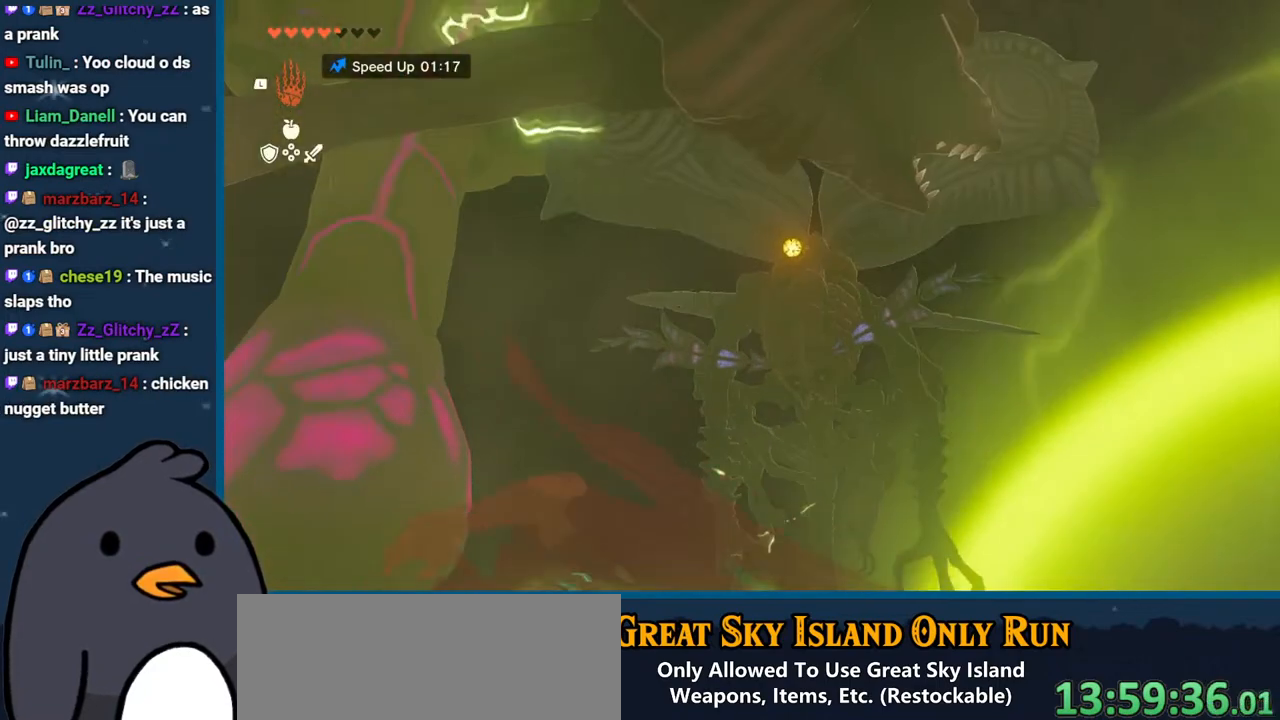
{"buttons": [], "left_stick": "up", "right_stick": "center", "events": [[33, "B", "down"], [467, "B", "up"]]}
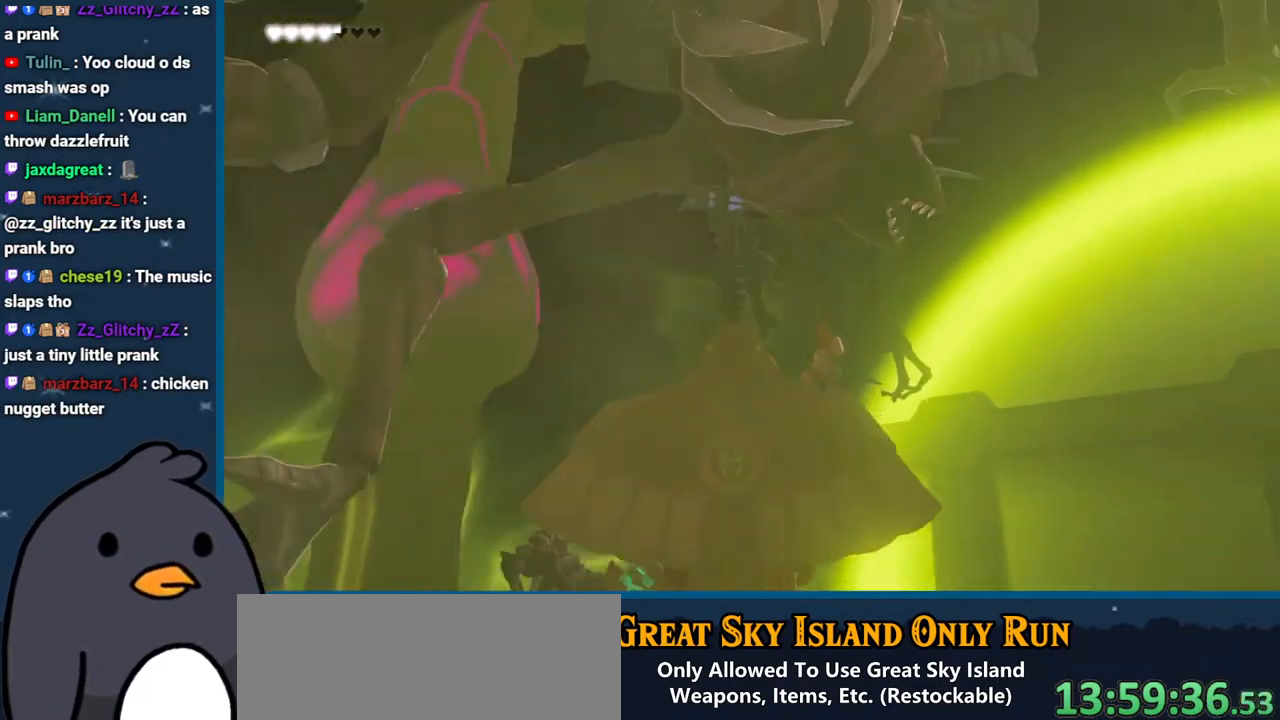
{"buttons": [], "left_stick": "center", "right_stick": "center", "events": [[200, "left_stick", "center"]]}
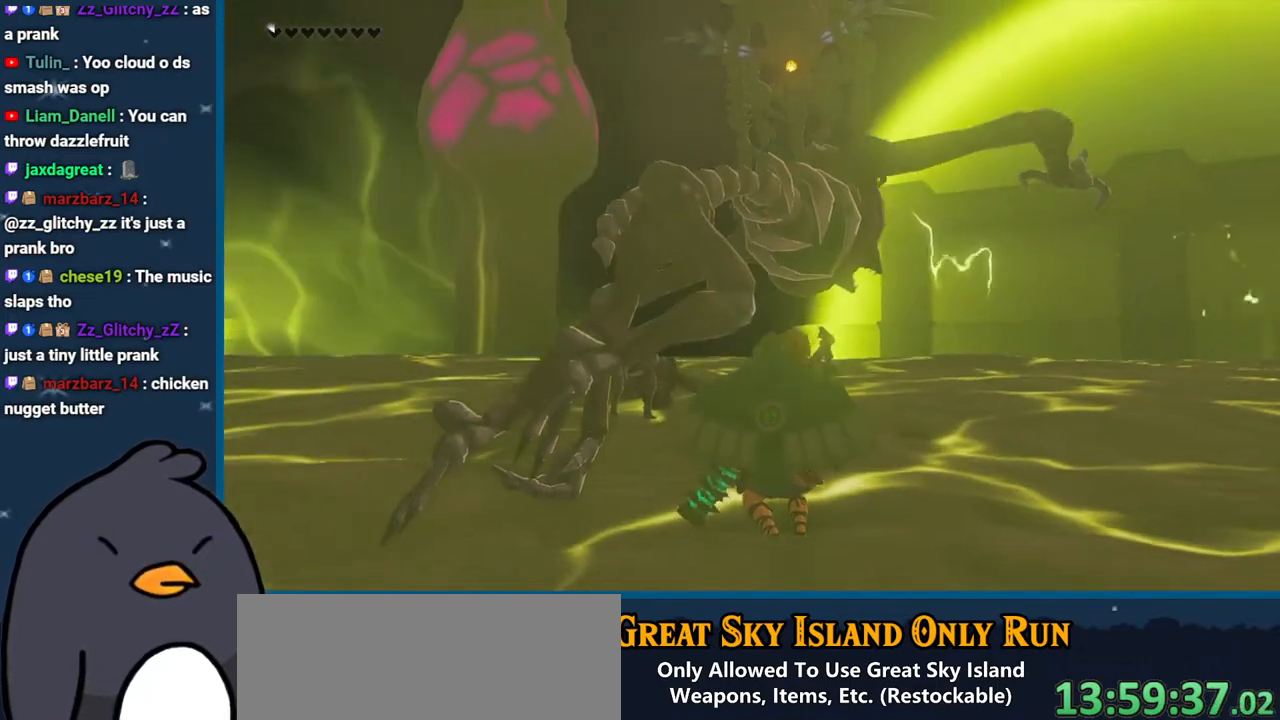
{"buttons": [], "left_stick": "center", "right_stick": "center", "events": []}
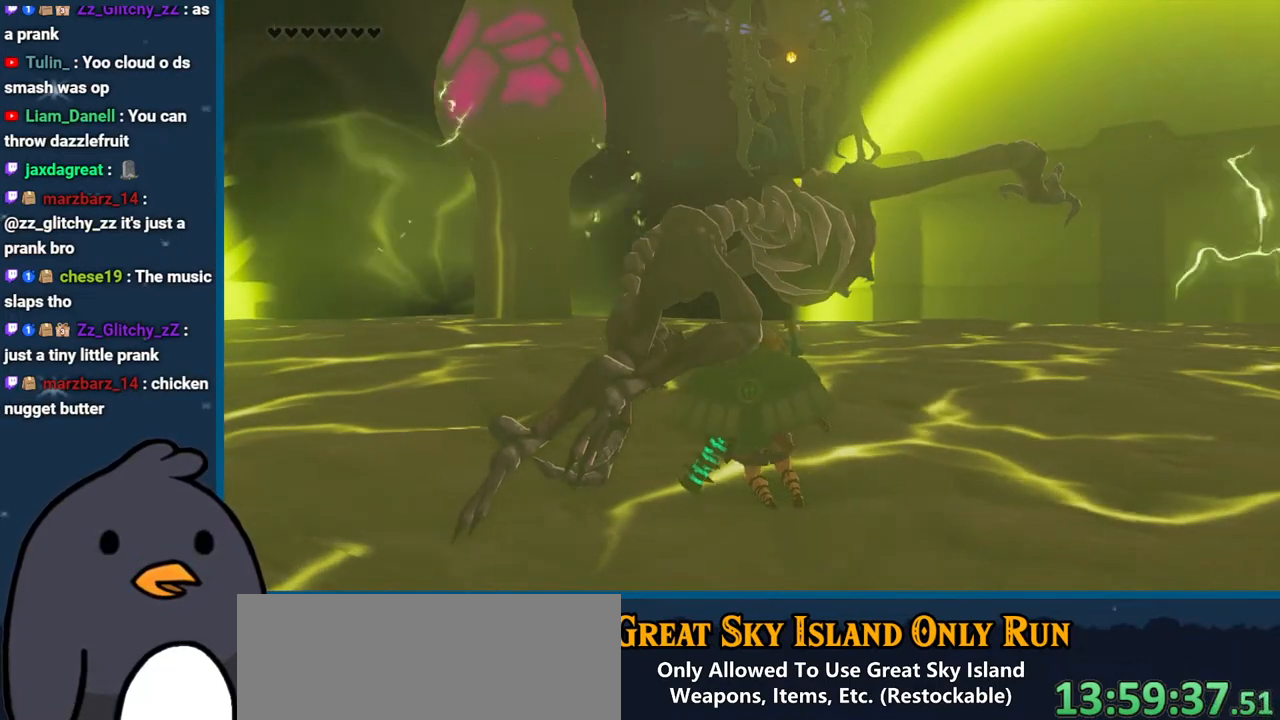
{"buttons": [], "left_stick": "center", "right_stick": "center", "events": []}
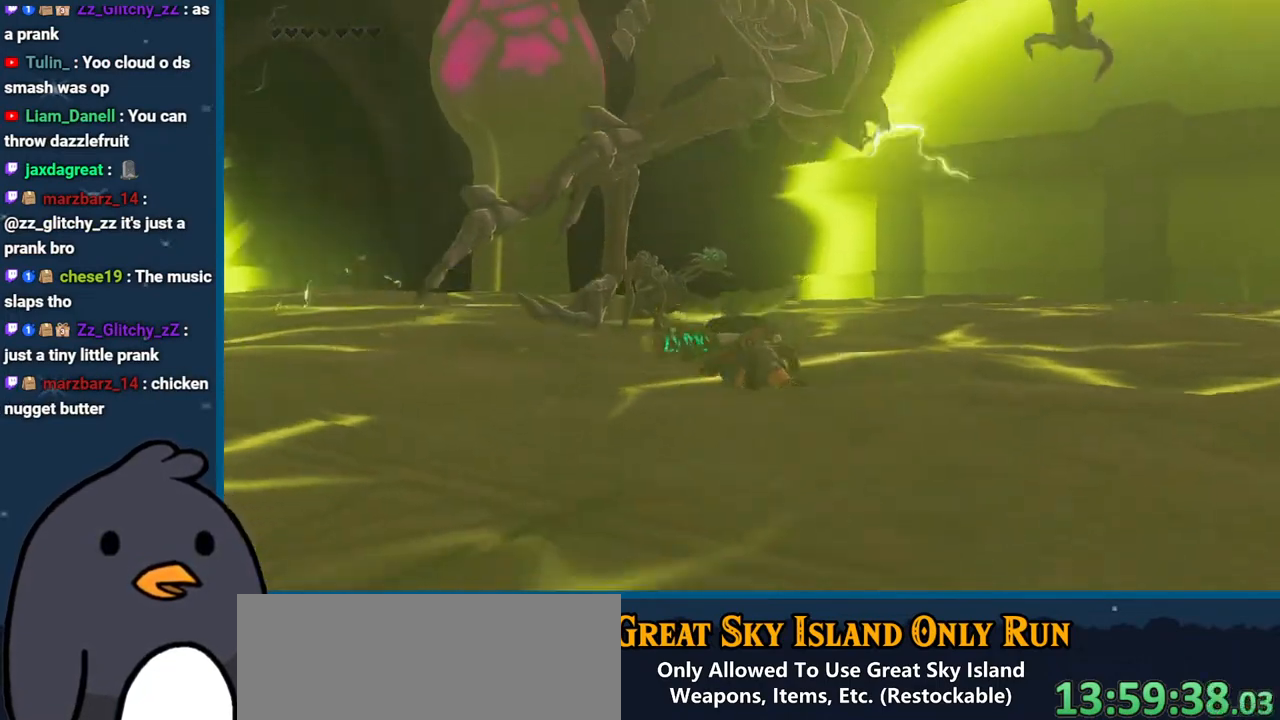
{"buttons": [], "left_stick": "center", "right_stick": "center", "events": []}
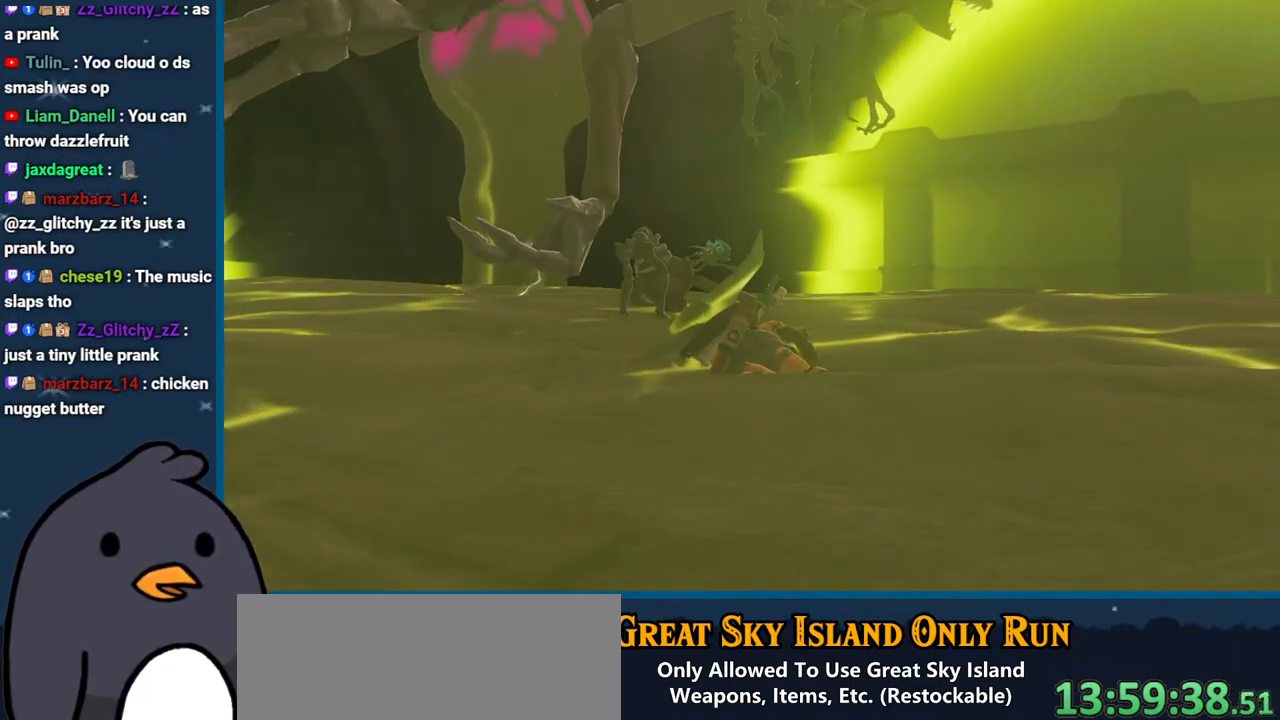
{"buttons": [], "left_stick": "center", "right_stick": "center", "events": []}
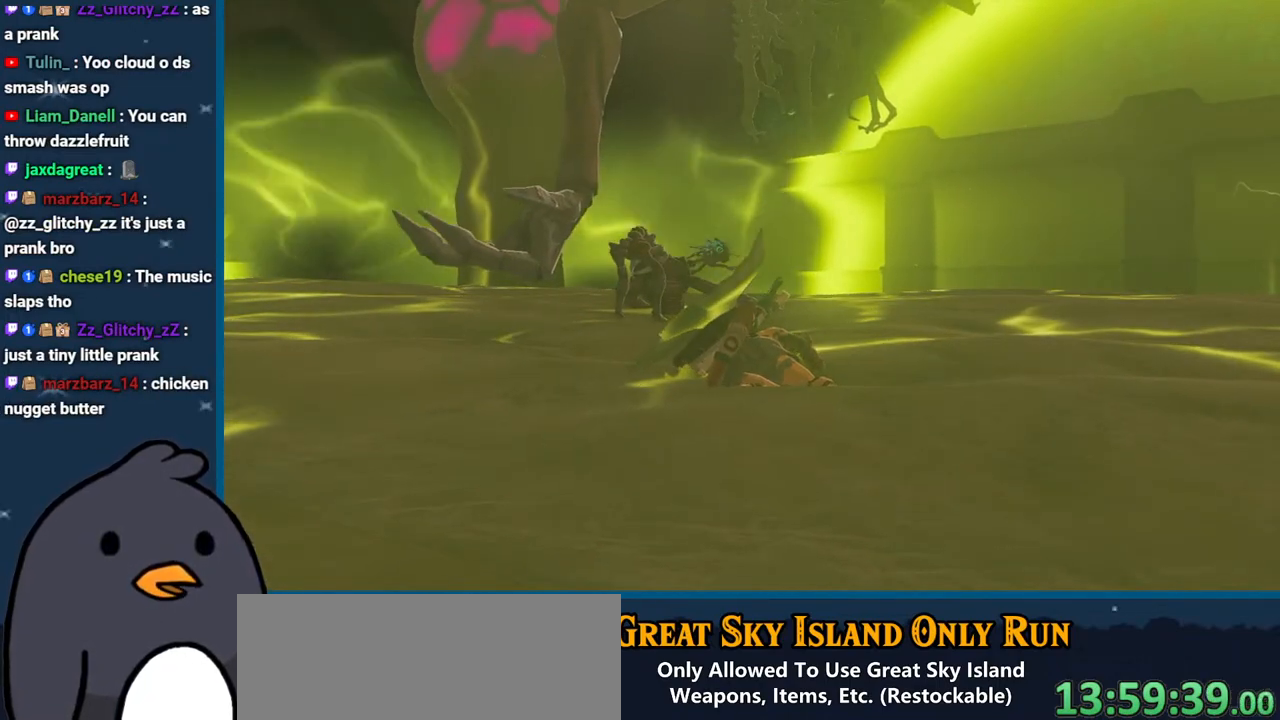
{"buttons": [], "left_stick": "center", "right_stick": "center", "events": []}
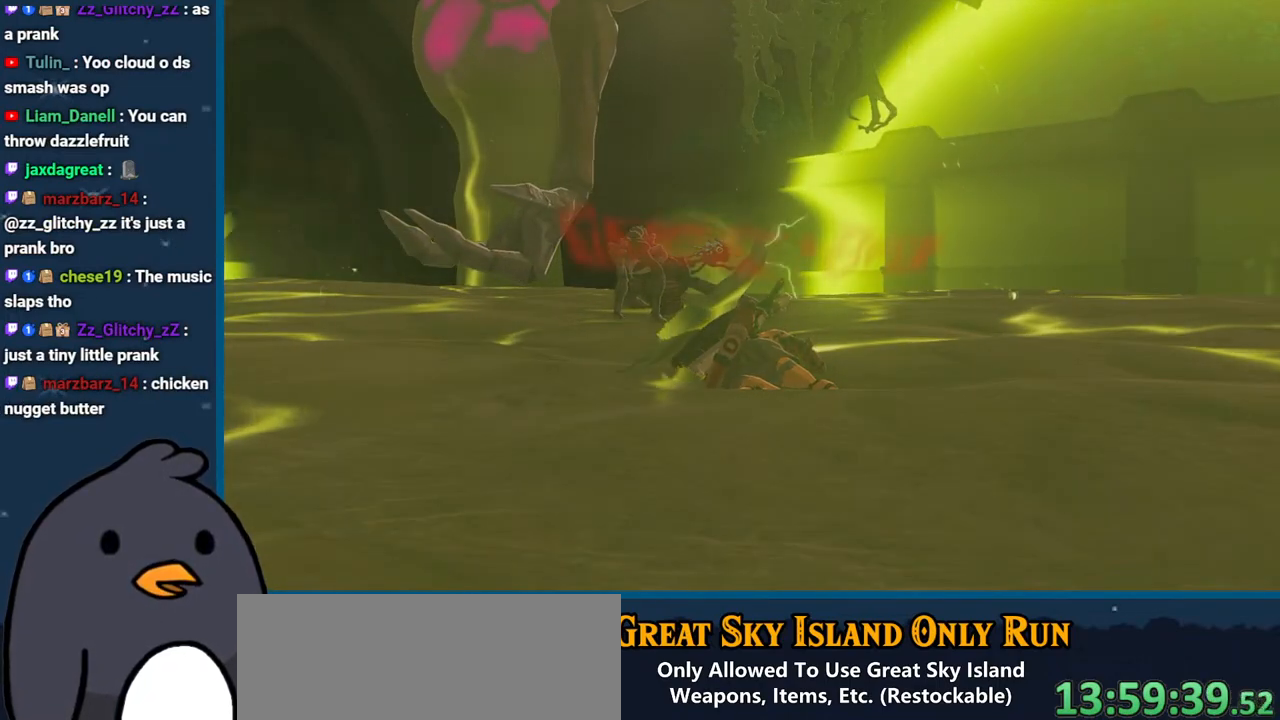
{"buttons": [], "left_stick": "center", "right_stick": "center", "events": []}
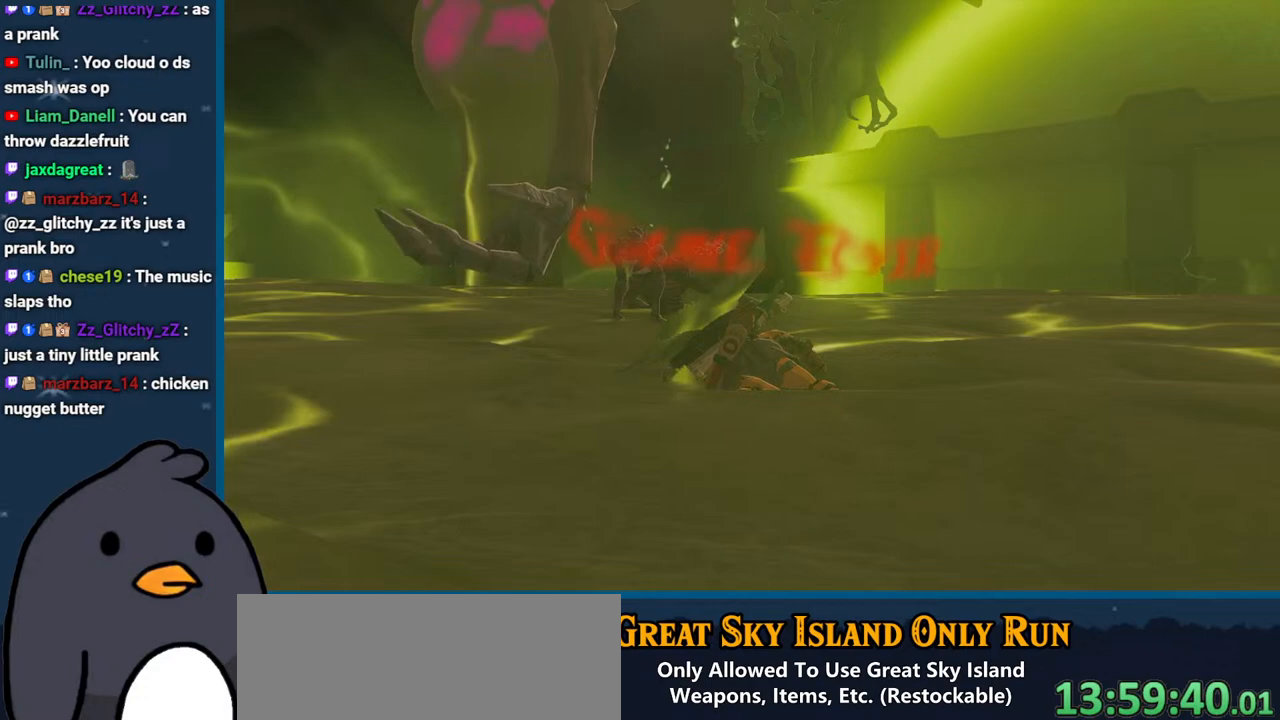
{"buttons": [], "left_stick": "center", "right_stick": "center", "events": []}
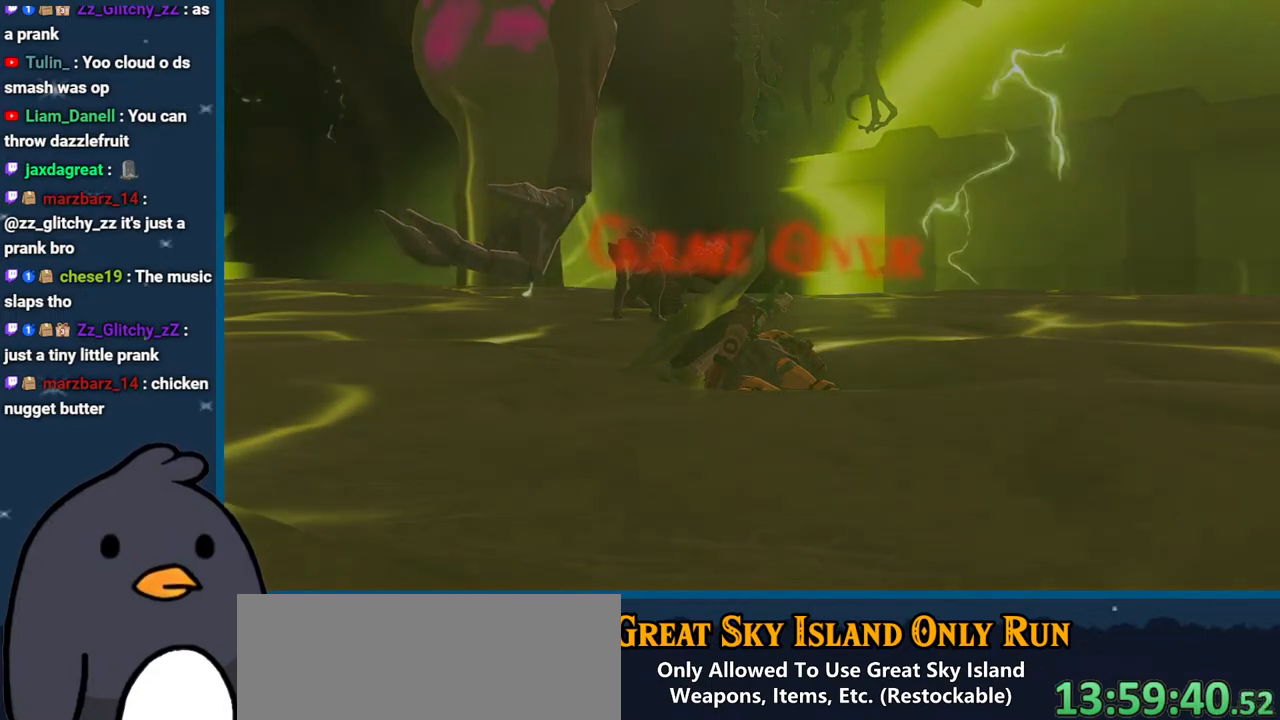
{"buttons": [], "left_stick": "center", "right_stick": "center", "events": []}
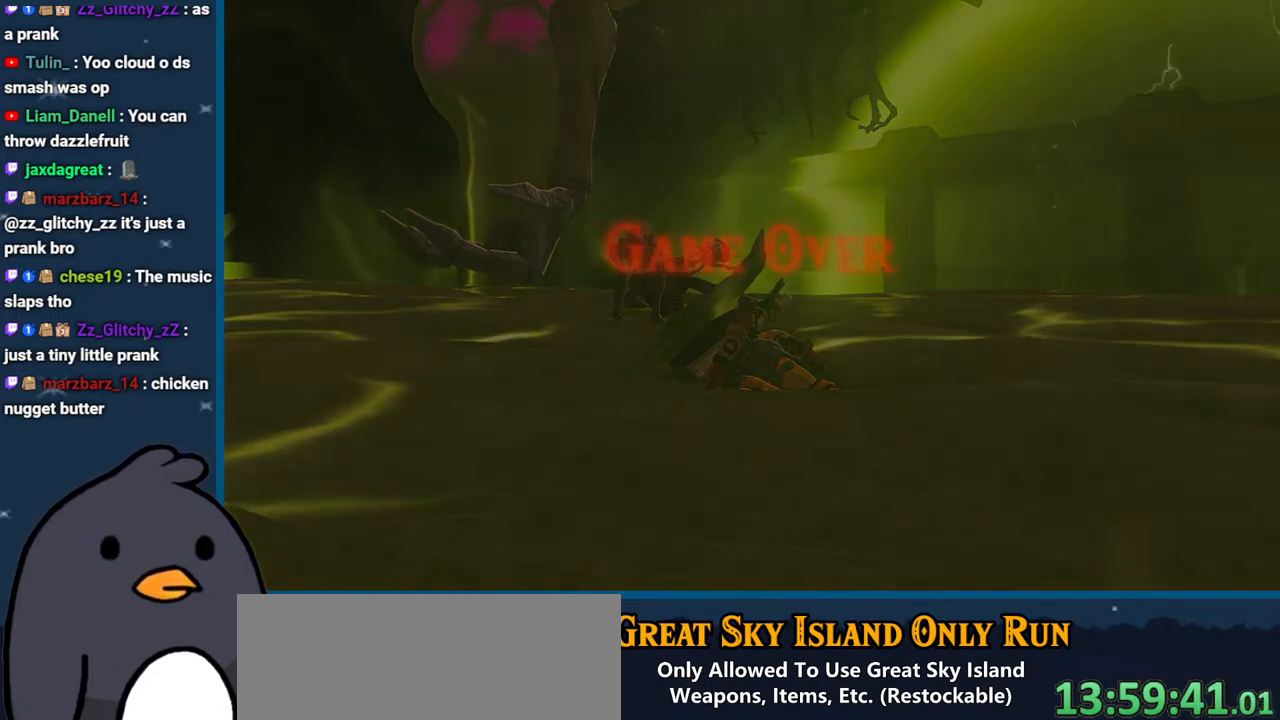
{"buttons": [], "left_stick": "center", "right_stick": "center", "events": []}
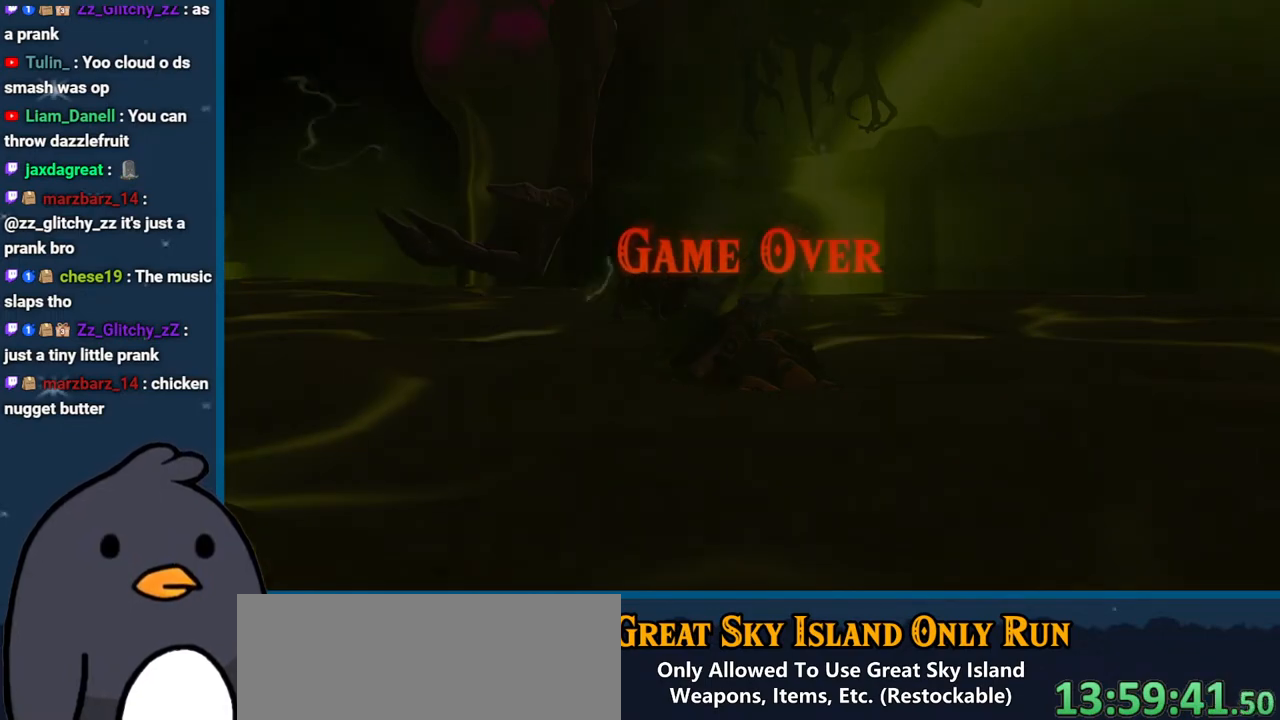
{"buttons": [], "left_stick": "center", "right_stick": "center", "events": []}
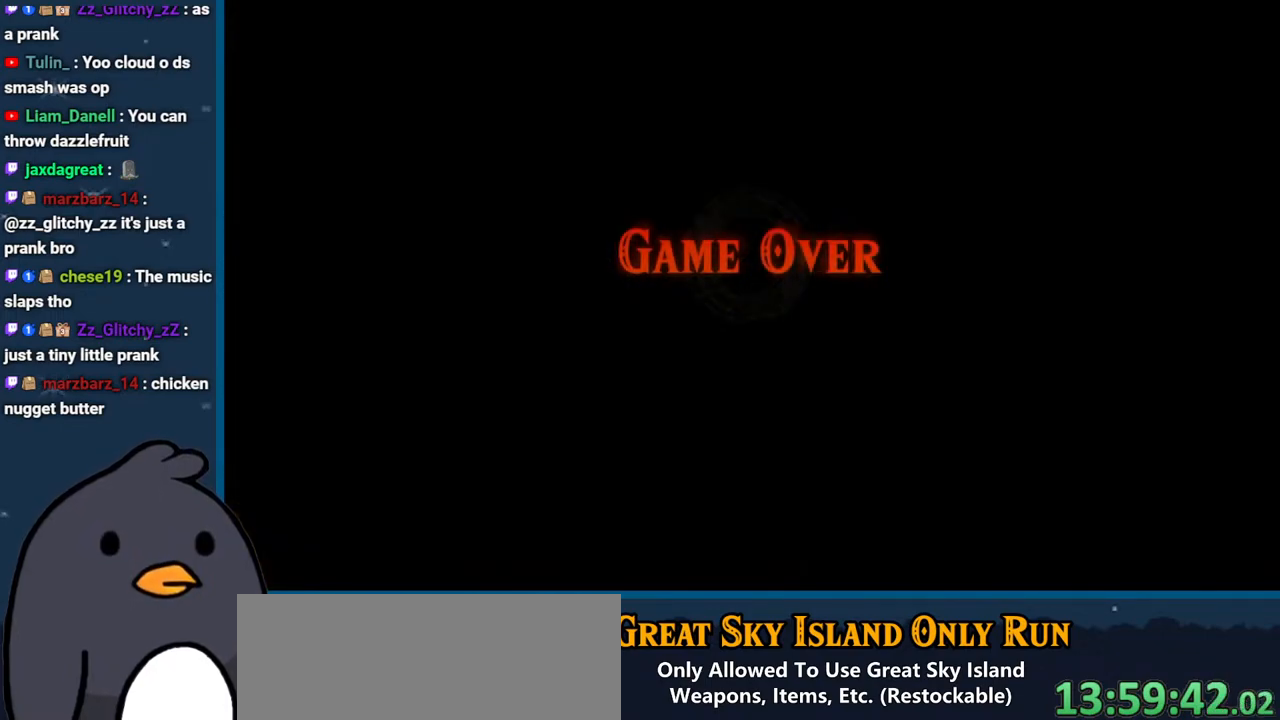
{"buttons": ["B"], "left_stick": "center", "right_stick": "center", "events": [[500, "B", "down"]]}
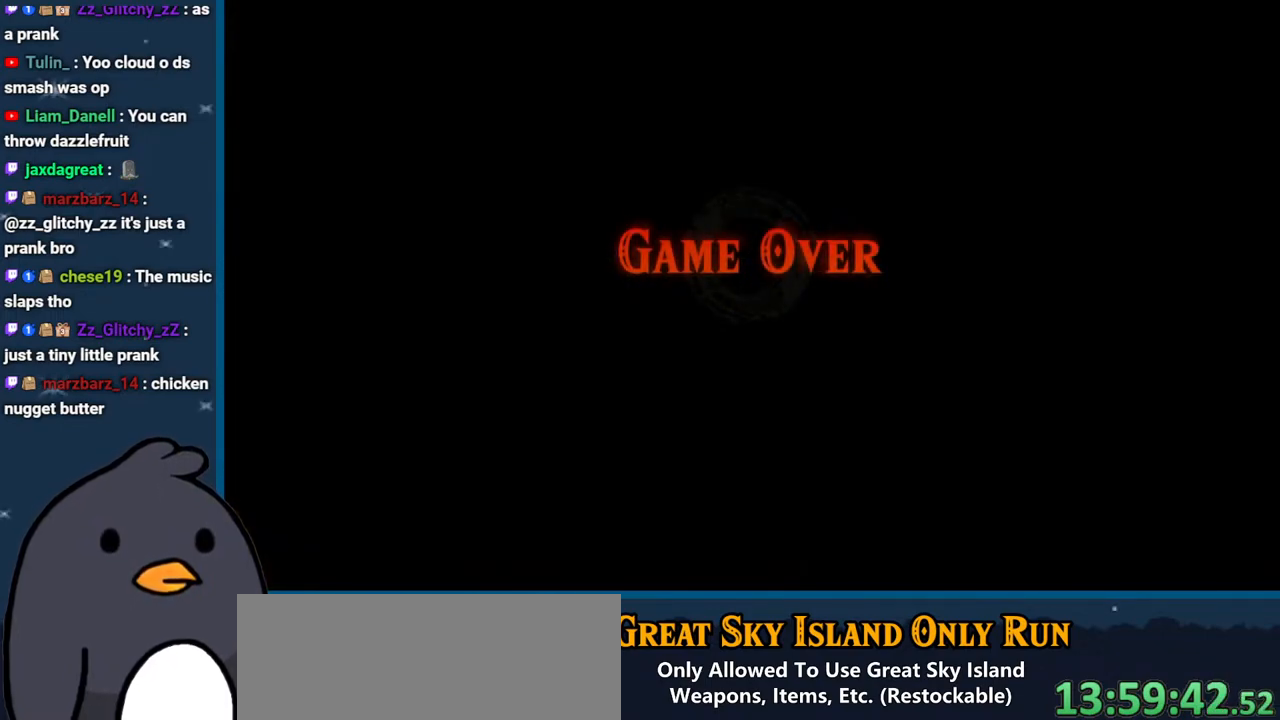
{"buttons": [], "left_stick": "center", "right_stick": "center", "events": [[117, "B", "up"], [233, "B", "down"], [283, "B", "up"], [400, "B", "down"], [500, "B", "up"]]}
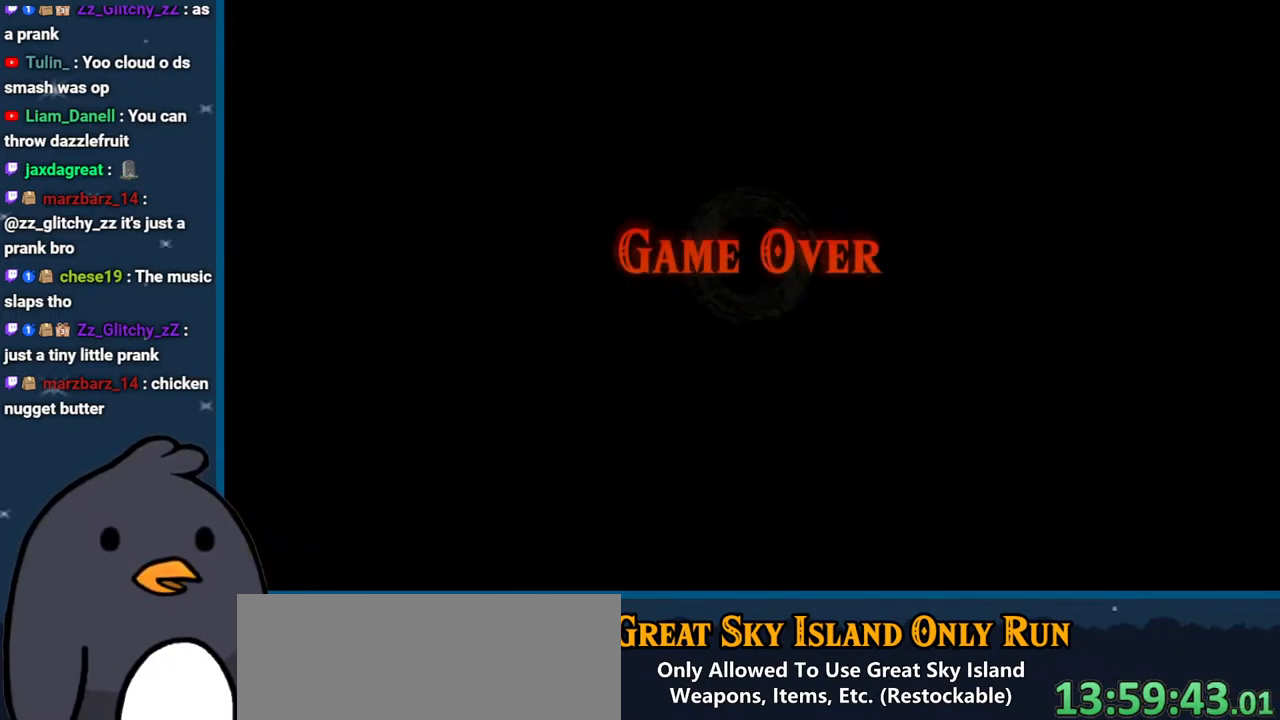
{"buttons": ["B"], "left_stick": "center", "right_stick": "center", "events": [[83, "B", "down"], [200, "B", "up"], [317, "B", "down"], [367, "B", "up"], [483, "B", "down"]]}
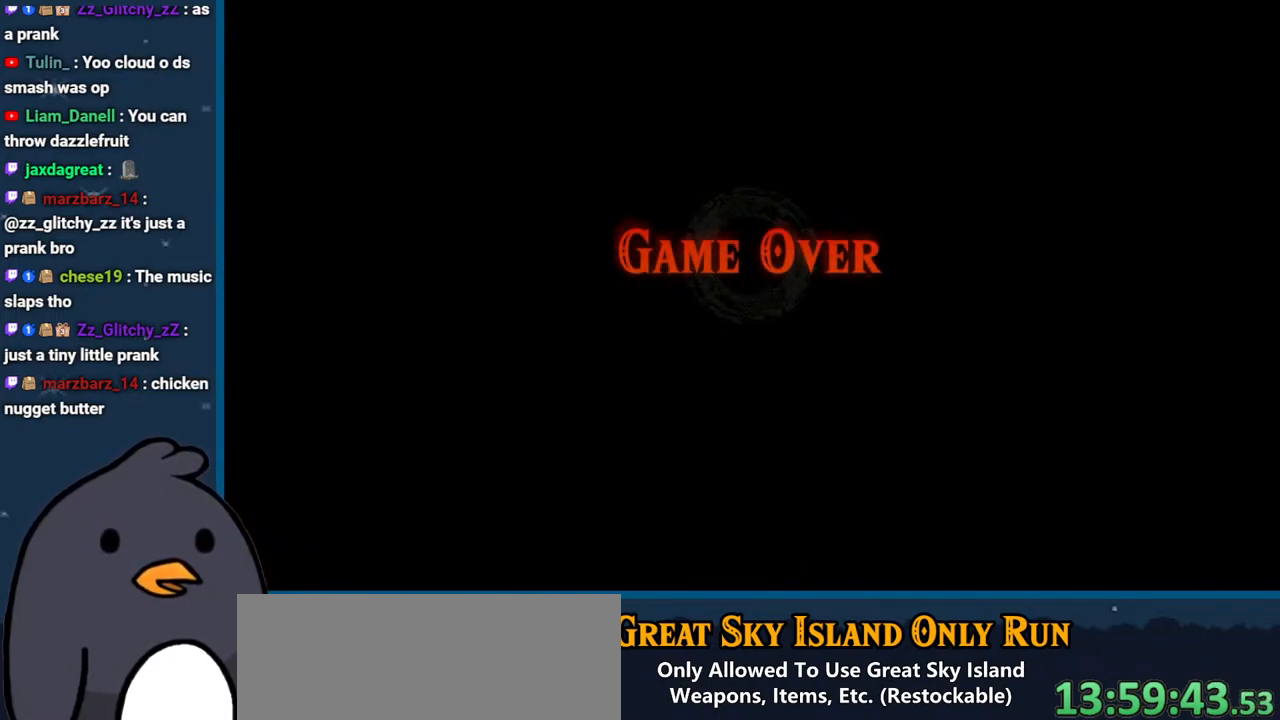
{"buttons": ["B"], "left_stick": "center", "right_stick": "center", "events": [[83, "B", "up"], [217, "B", "down"], [300, "B", "up"], [433, "B", "down"]]}
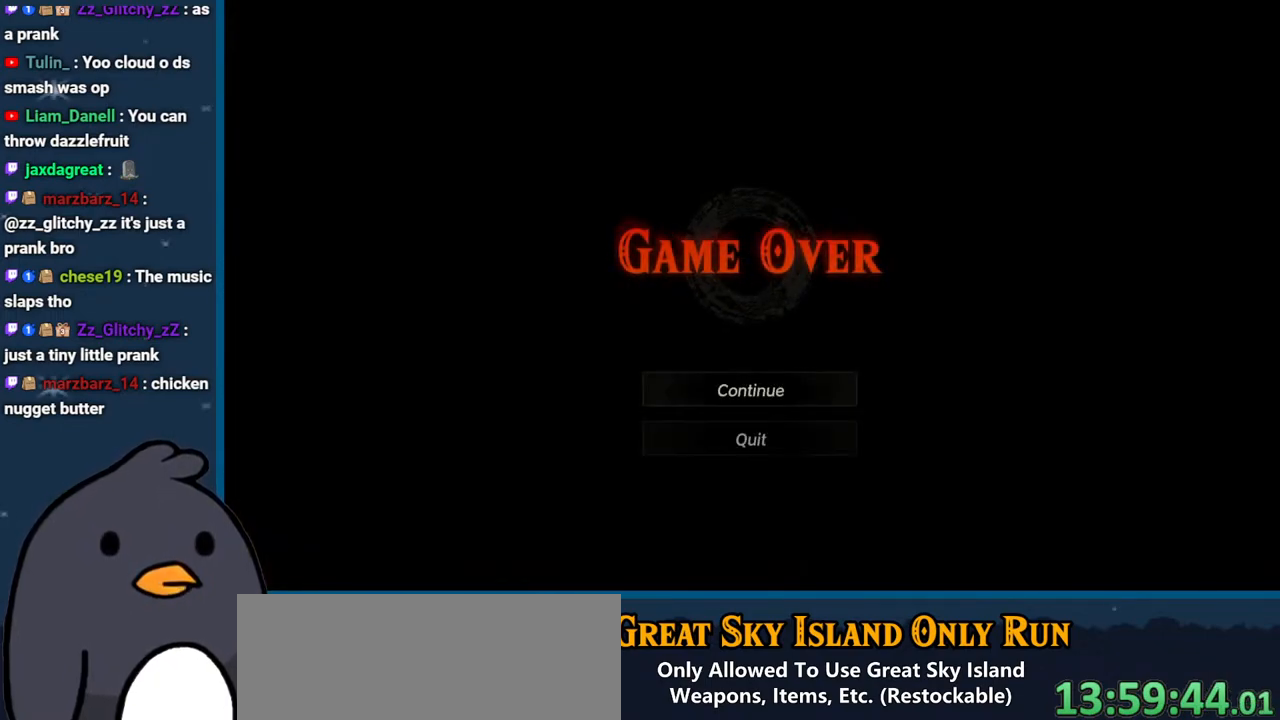
{"buttons": ["A"], "left_stick": "center", "right_stick": "center", "events": [[17, "B", "up"], [267, "A", "down"], [350, "A", "up"], [433, "A", "down"]]}
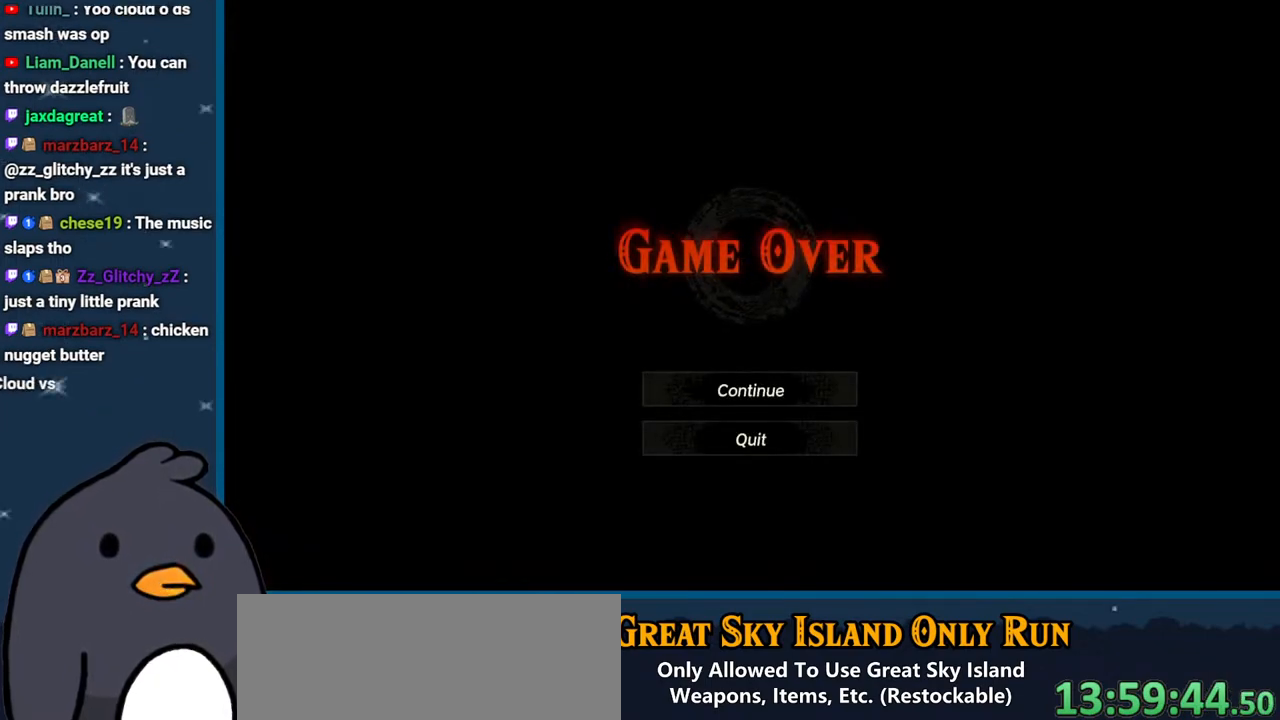
{"buttons": [], "left_stick": "center", "right_stick": "center", "events": [[17, "A", "up"], [100, "A", "down"], [200, "A", "up"], [300, "A", "down"], [383, "A", "up"]]}
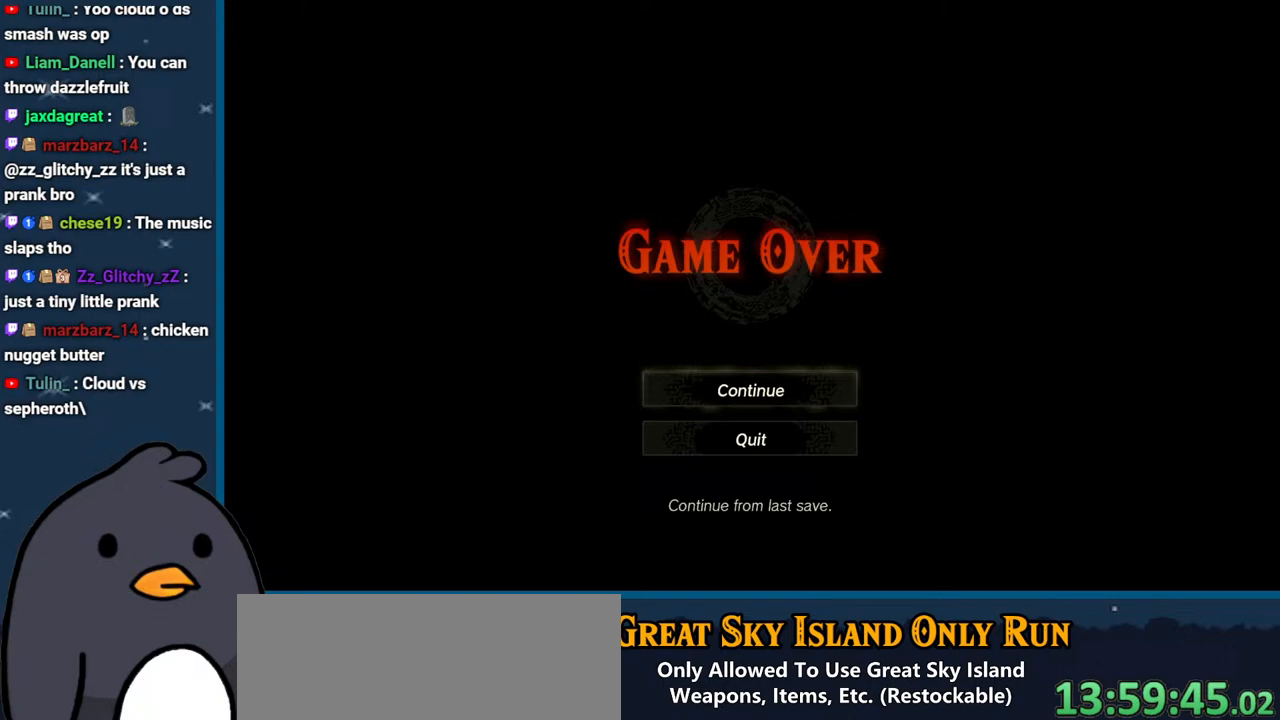
{"buttons": [], "left_stick": "center", "right_stick": "center", "events": [[150, "B", "down"], [283, "B", "up"], [367, "B", "down"], [483, "B", "up"]]}
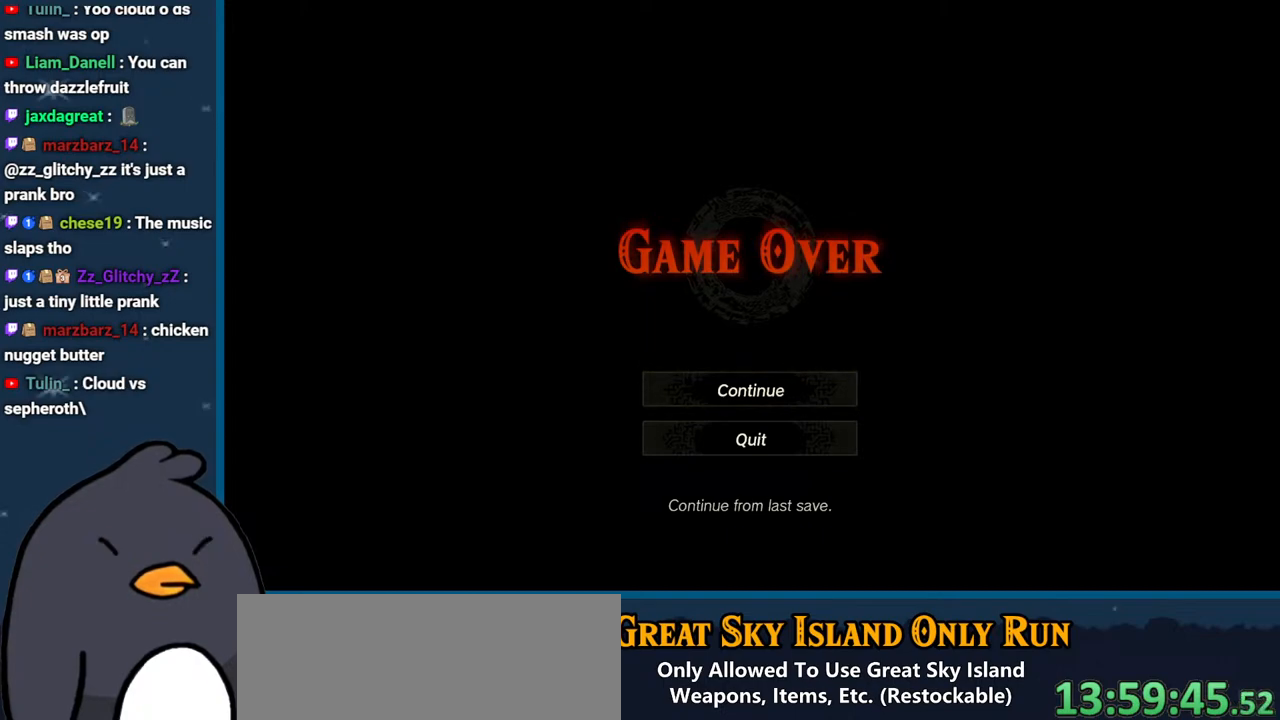
{"buttons": [], "left_stick": "center", "right_stick": "center", "events": [[83, "B", "down"], [200, "B", "up"], [317, "B", "down"], [450, "B", "up"]]}
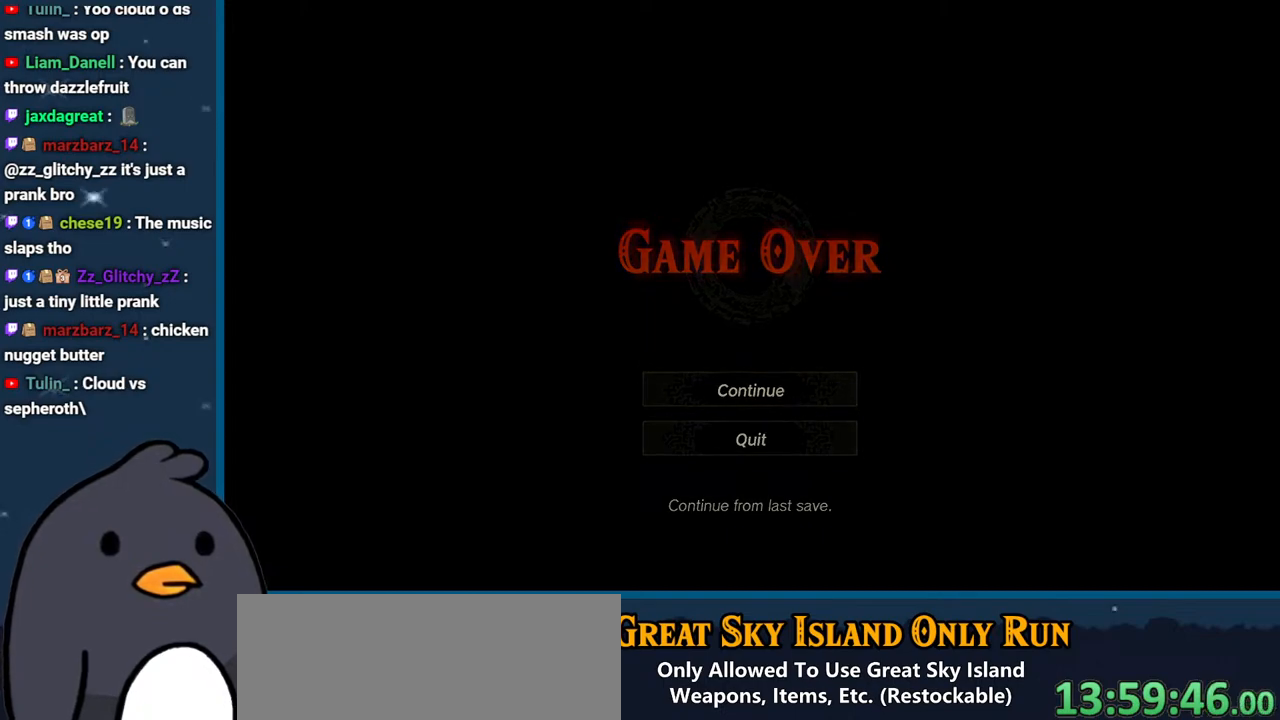
{"buttons": ["B"], "left_stick": "center", "right_stick": "center", "events": [[83, "B", "down"], [233, "B", "up"], [467, "B", "down"]]}
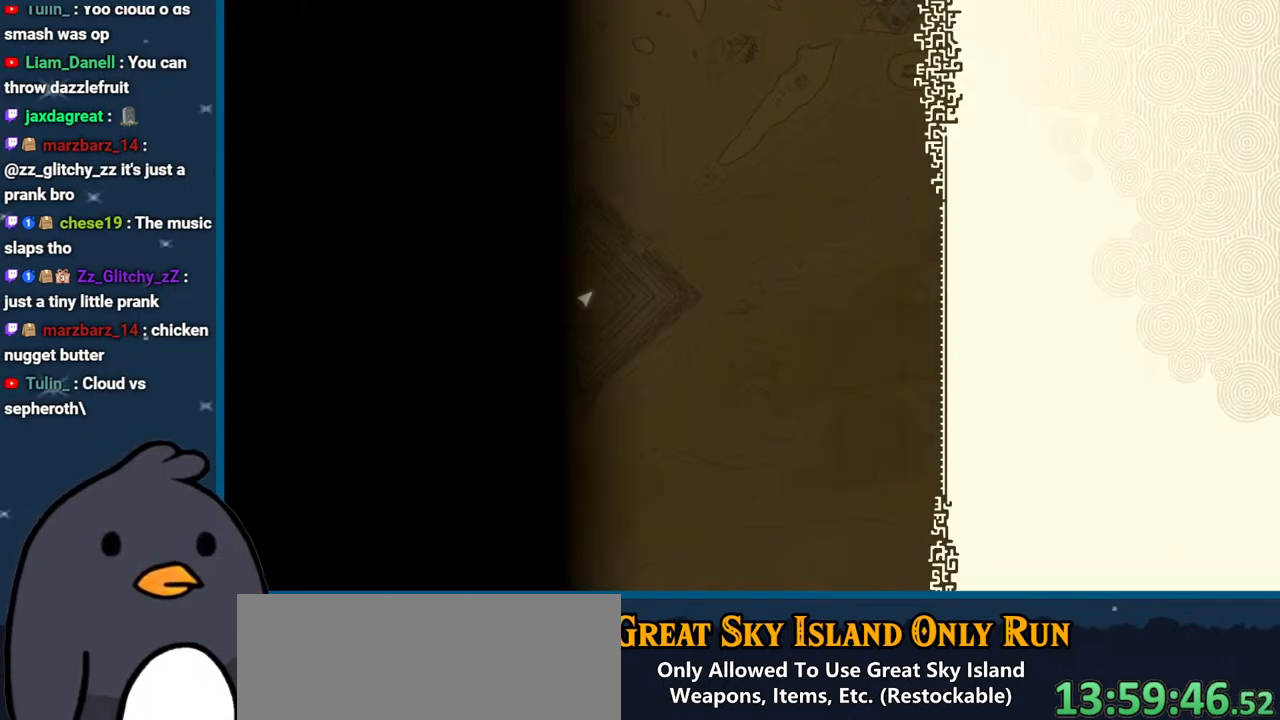
{"buttons": [], "left_stick": "center", "right_stick": "center", "events": [[133, "B", "up"]]}